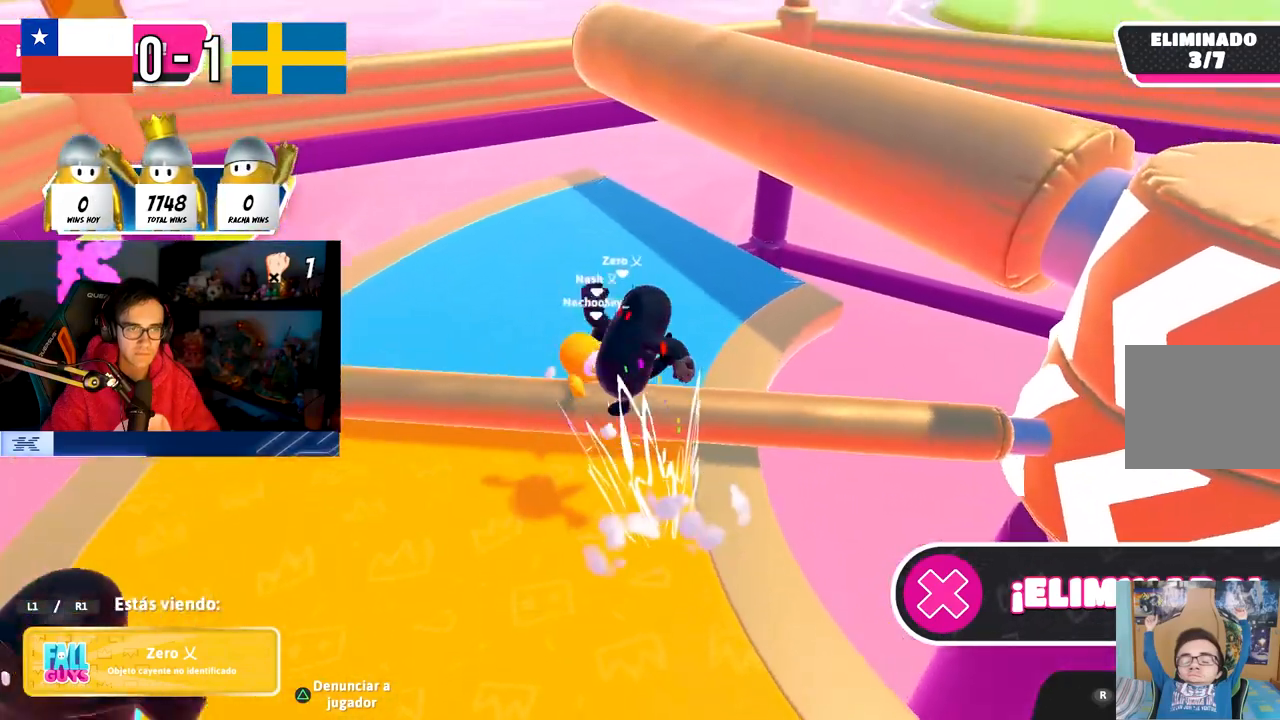
Gameplay with a controller (PlayStation layout); each line is a JSON object with the inputs held at the frame after it. "events" lists button and stick changes between this image and that frame as [ms after this image, input, new state], when the widget could be followed in between.
{"buttons": [], "left_stick": "center", "right_stick": "center", "events": []}
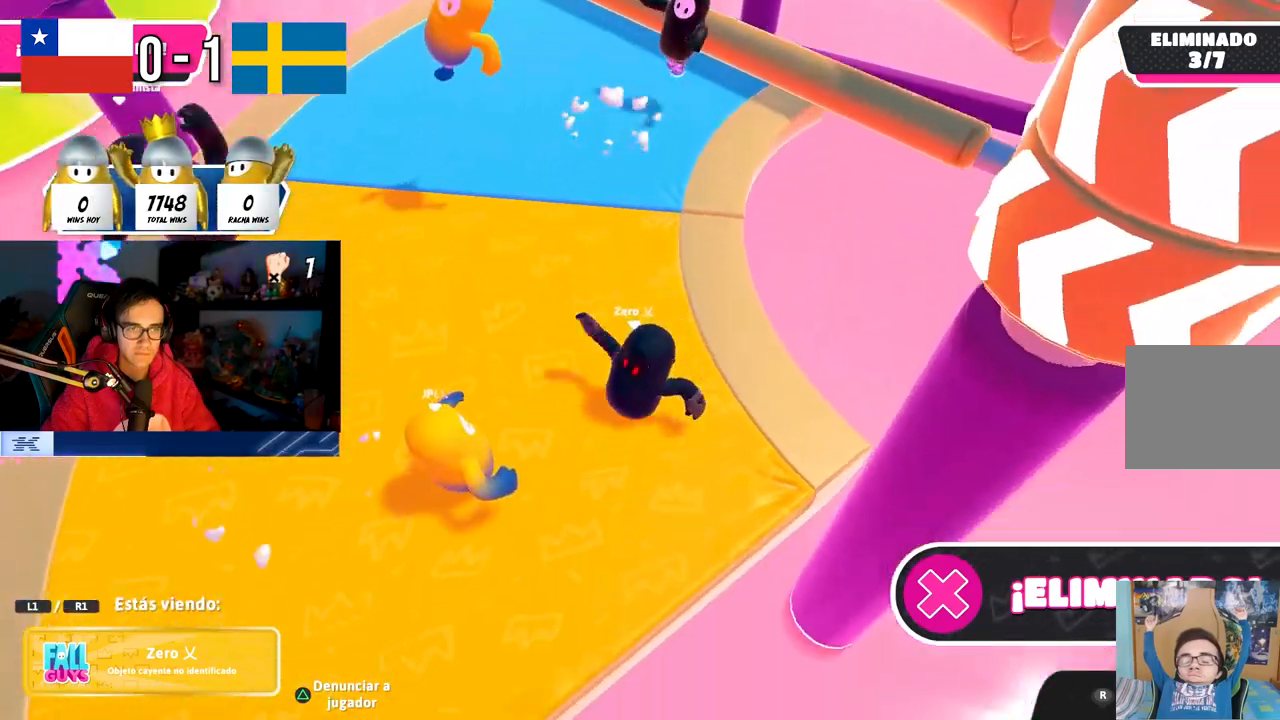
{"buttons": [], "left_stick": "center", "right_stick": "center", "events": []}
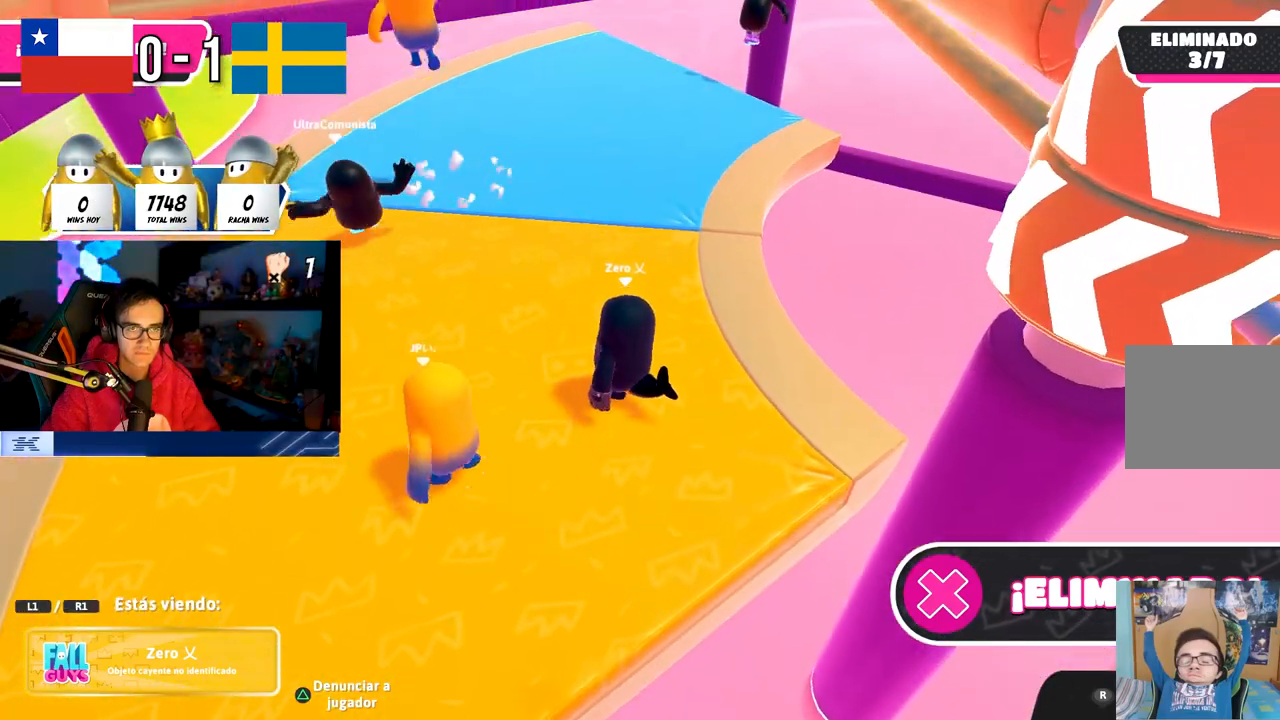
{"buttons": [], "left_stick": "center", "right_stick": "center", "events": []}
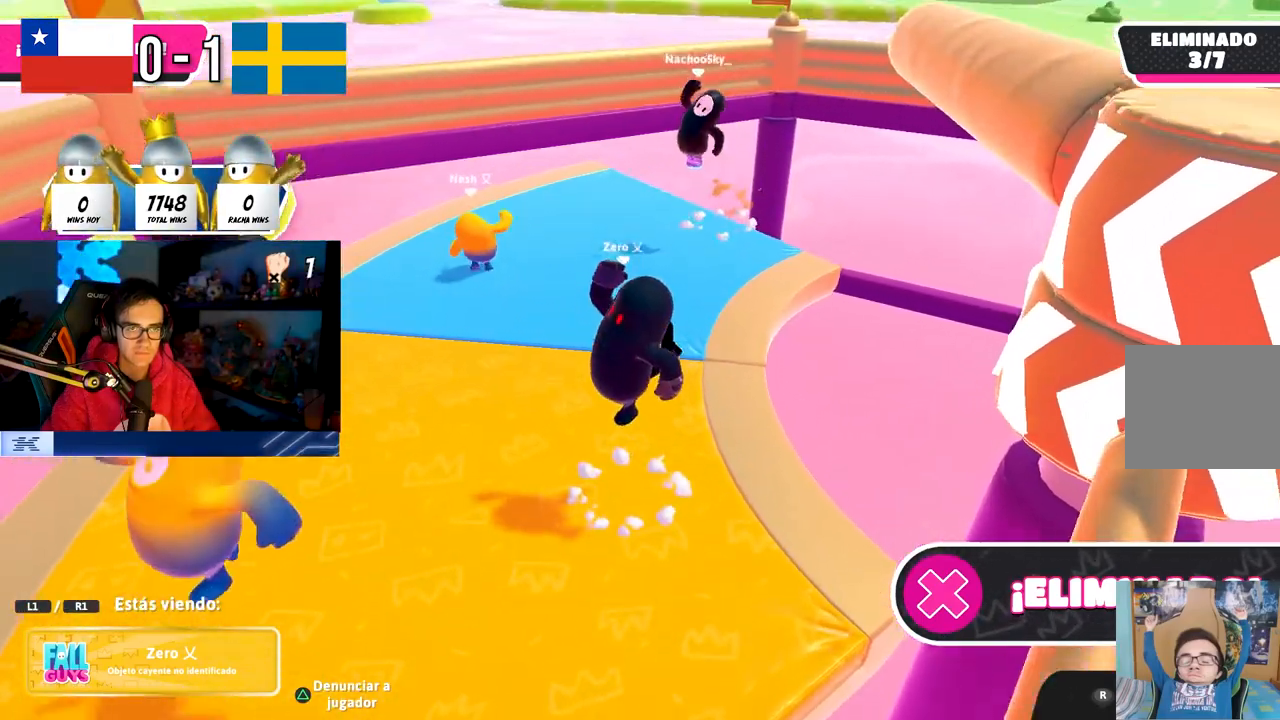
{"buttons": [], "left_stick": "center", "right_stick": "center", "events": []}
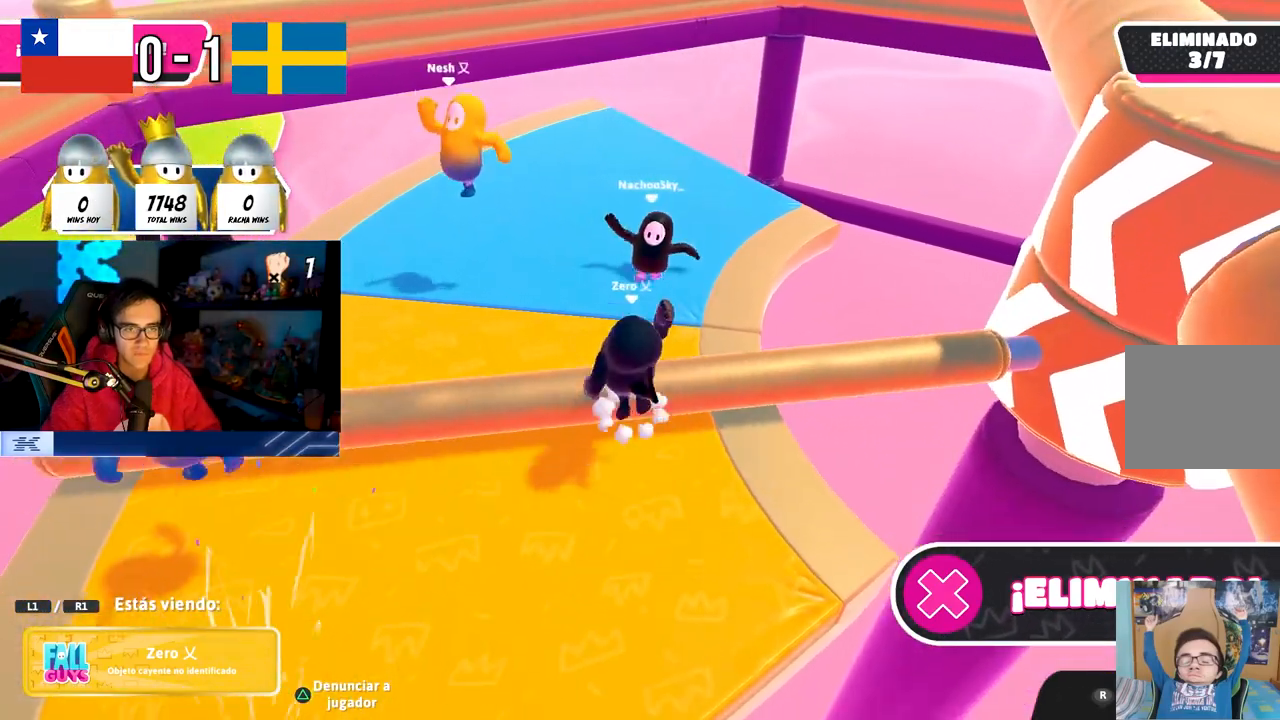
{"buttons": [], "left_stick": "center", "right_stick": "right", "events": [[483, "right_stick", "right"]]}
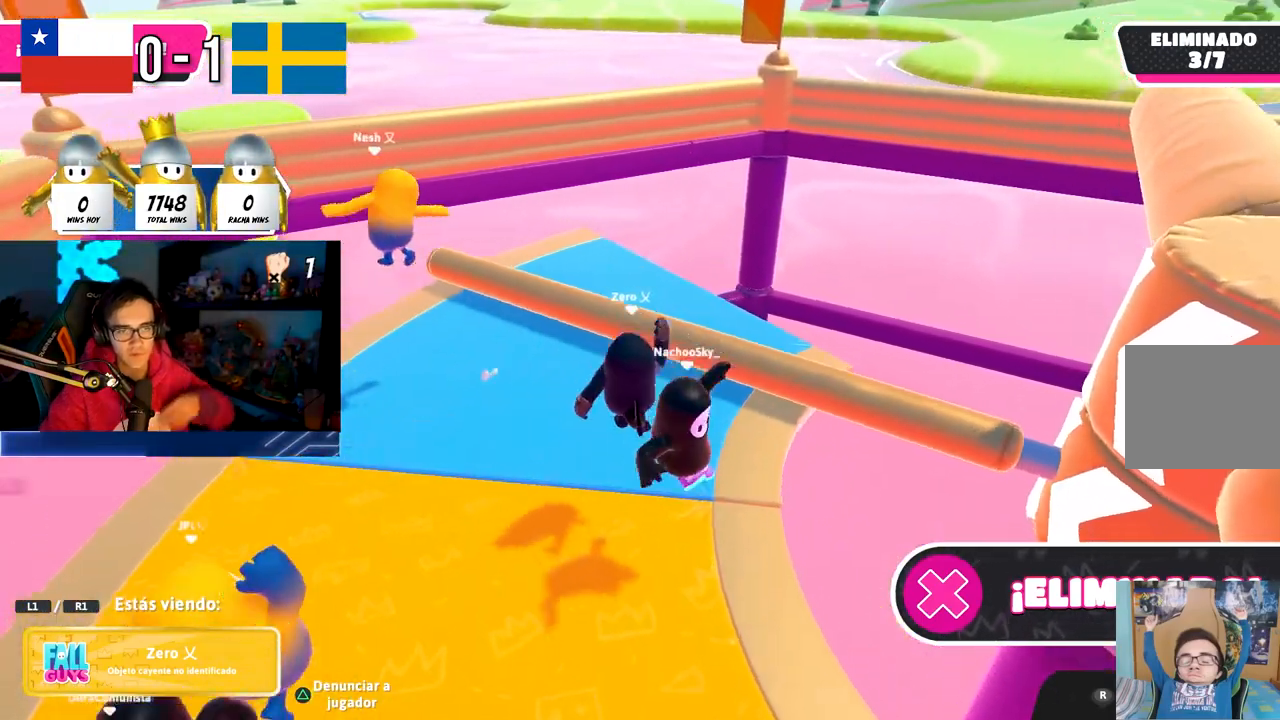
{"buttons": [], "left_stick": "center", "right_stick": "right", "events": []}
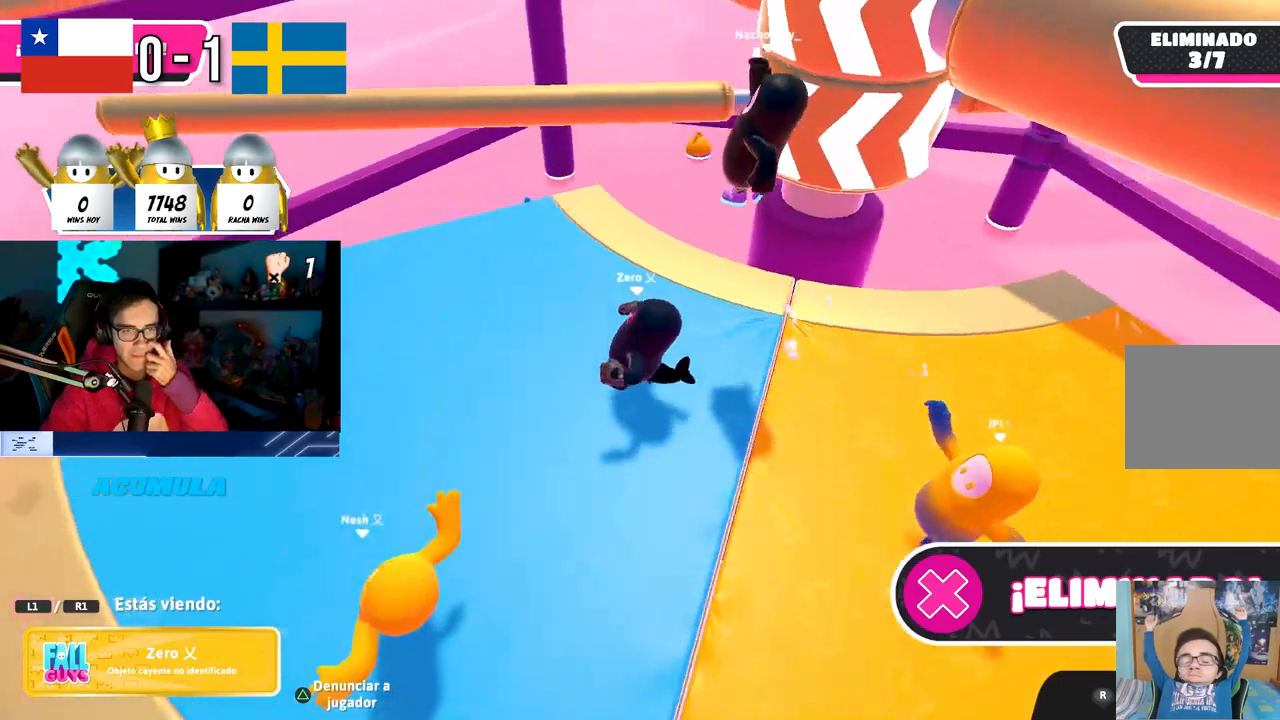
{"buttons": [], "left_stick": "center", "right_stick": "center", "events": [[83, "right_stick", "center"]]}
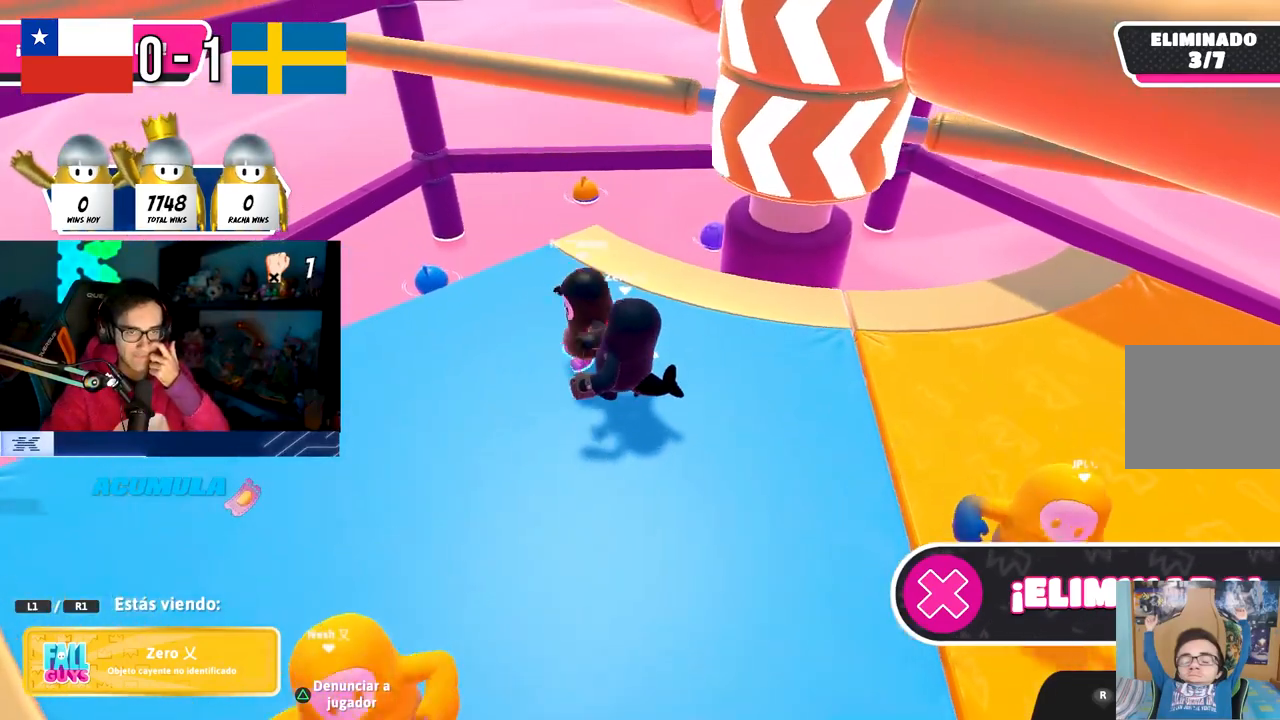
{"buttons": [], "left_stick": "center", "right_stick": "center", "events": []}
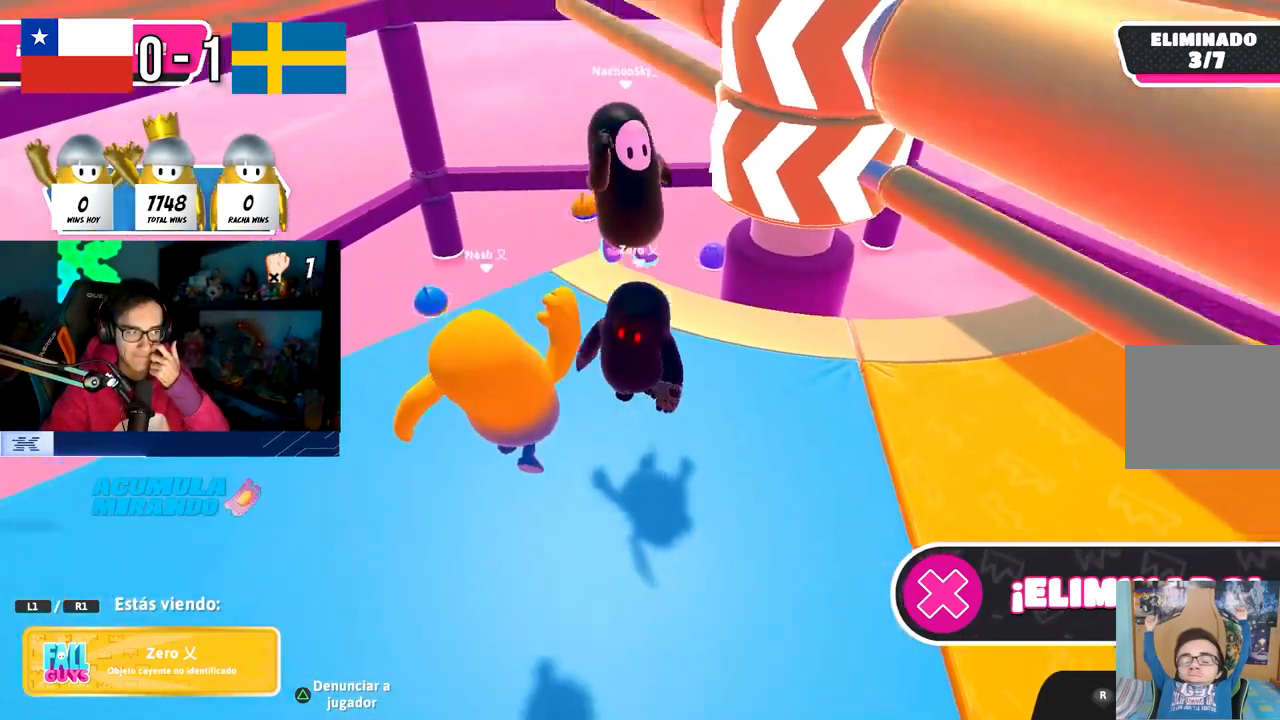
{"buttons": [], "left_stick": "center", "right_stick": "center", "events": []}
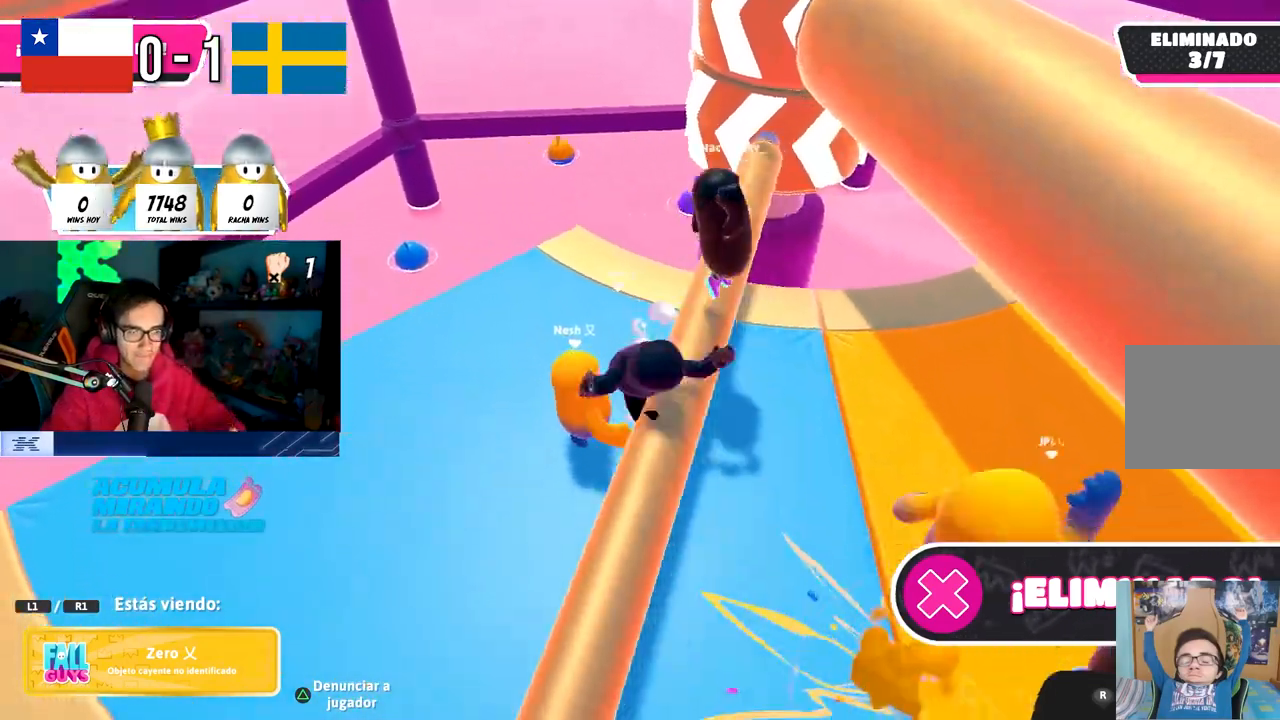
{"buttons": [], "left_stick": "center", "right_stick": "center", "events": []}
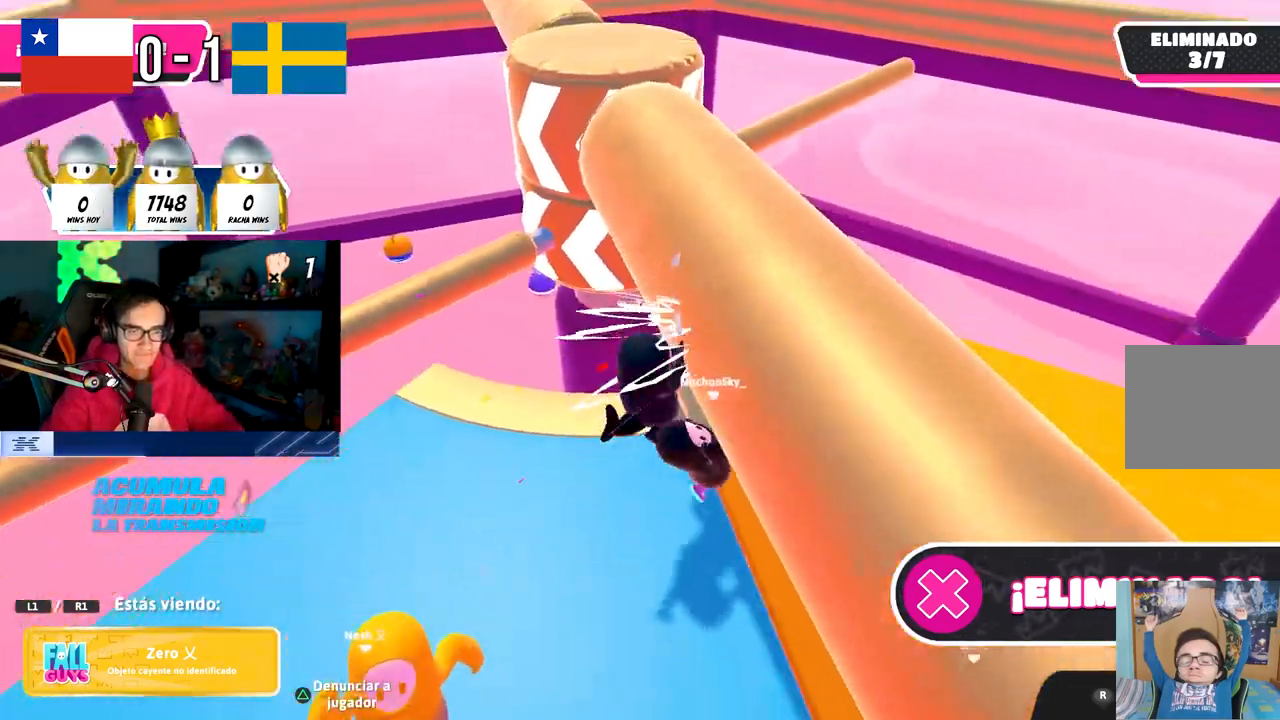
{"buttons": [], "left_stick": "center", "right_stick": "center", "events": []}
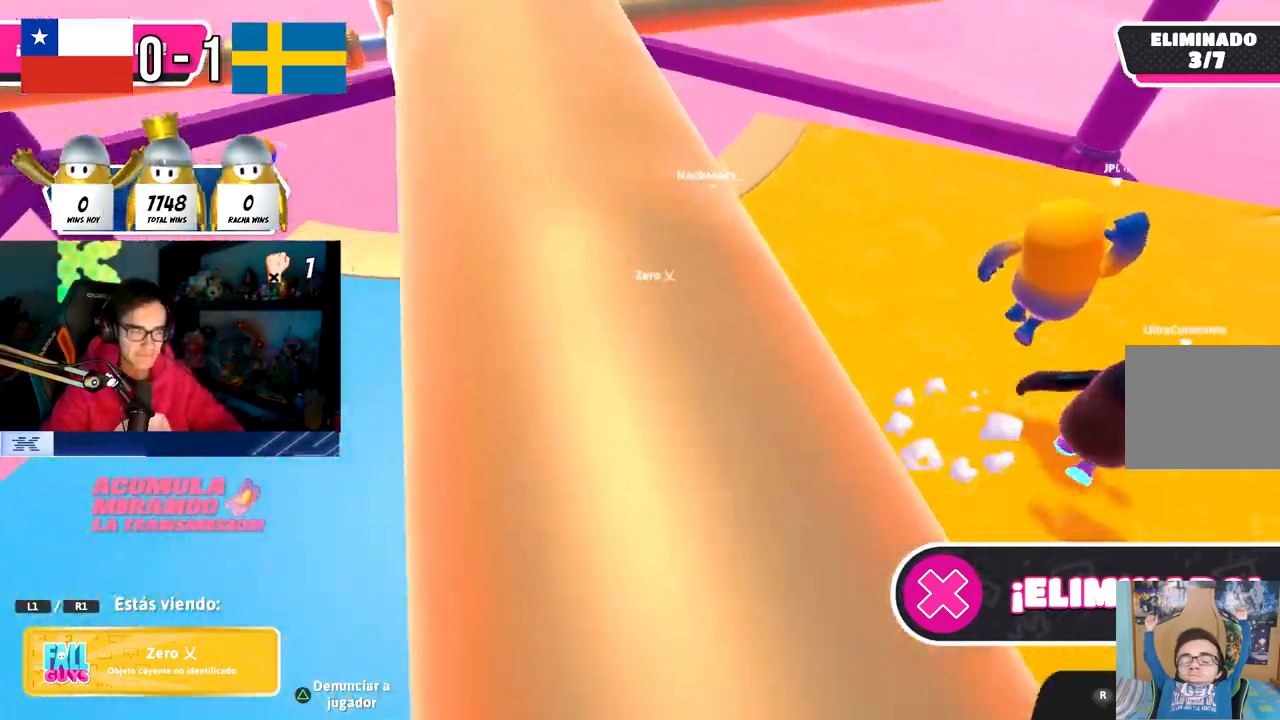
{"buttons": [], "left_stick": "center", "right_stick": "center", "events": []}
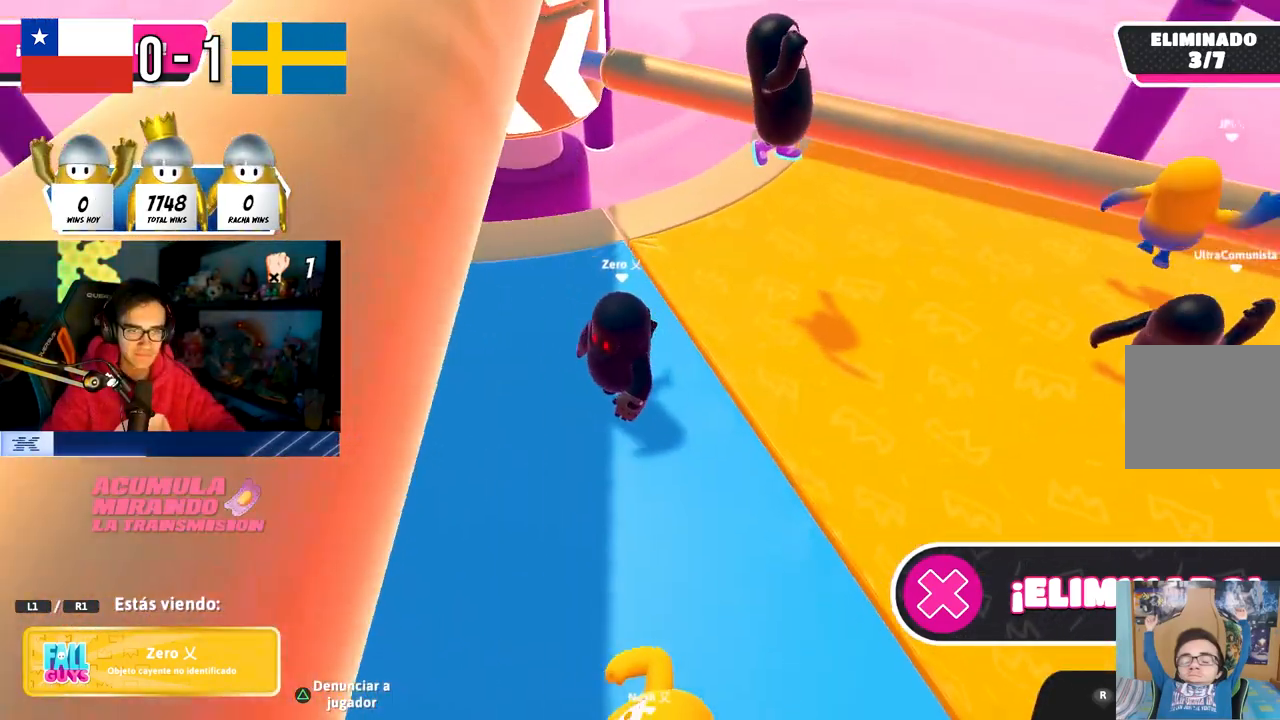
{"buttons": [], "left_stick": "center", "right_stick": "center", "events": []}
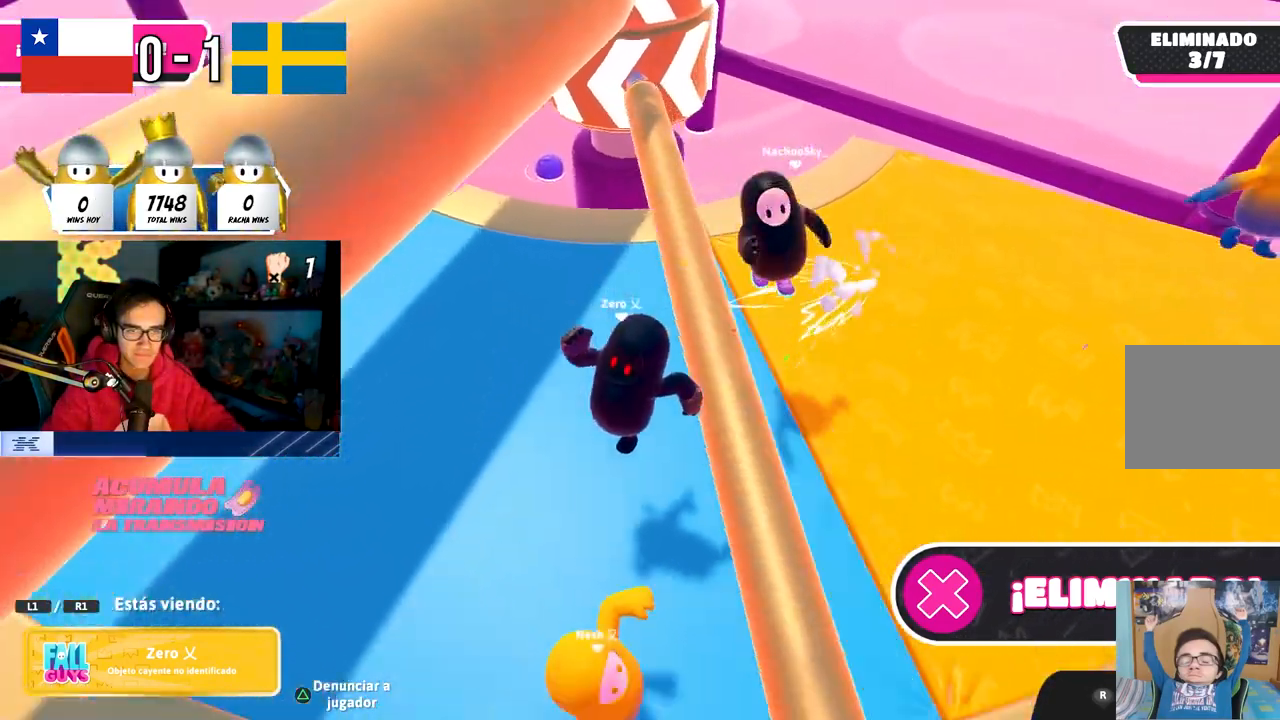
{"buttons": [], "left_stick": "center", "right_stick": "right", "events": [[450, "right_stick", "right"]]}
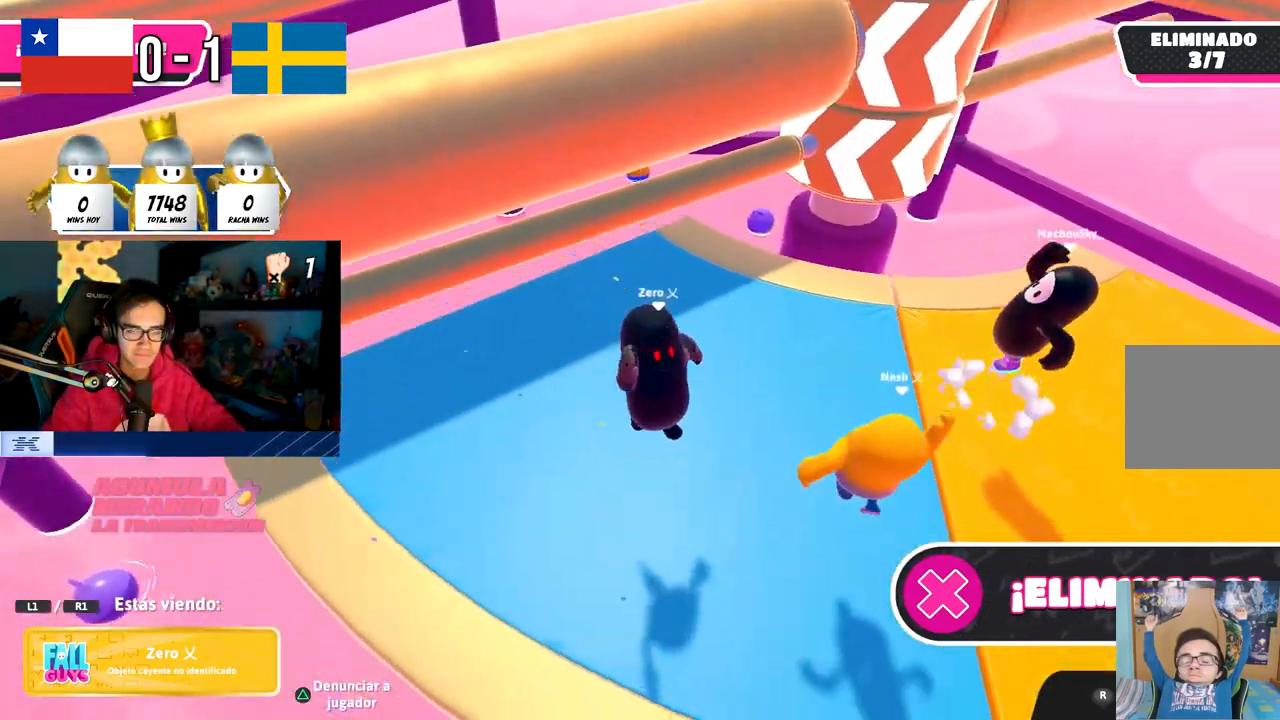
{"buttons": [], "left_stick": "center", "right_stick": "center", "events": [[200, "right_stick", "center"]]}
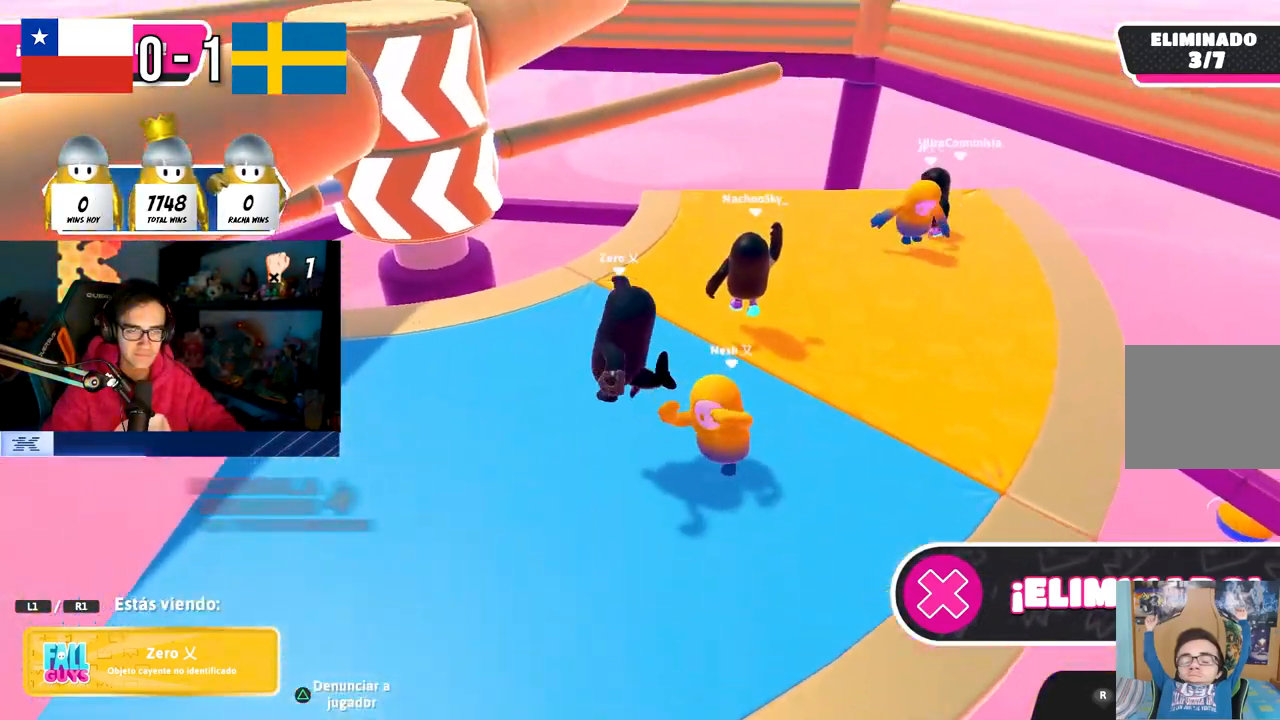
{"buttons": [], "left_stick": "center", "right_stick": "center", "events": []}
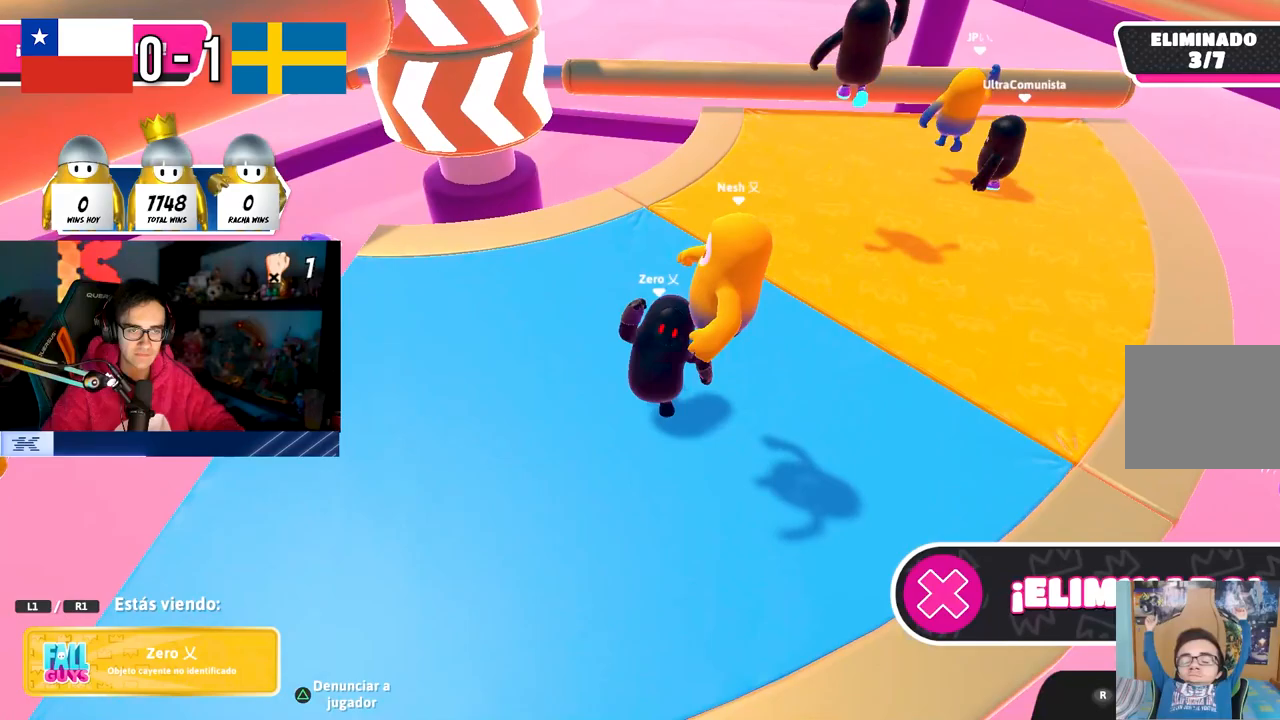
{"buttons": [], "left_stick": "center", "right_stick": "center", "events": []}
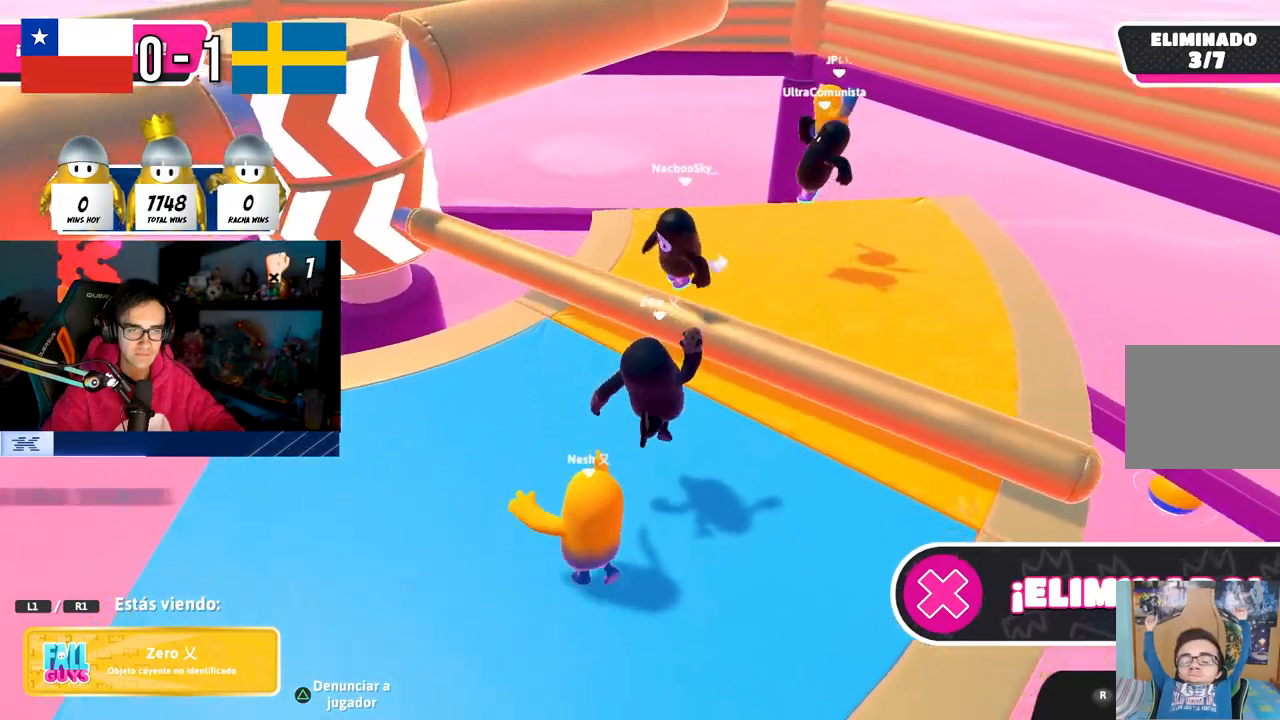
{"buttons": [], "left_stick": "center", "right_stick": "center", "events": []}
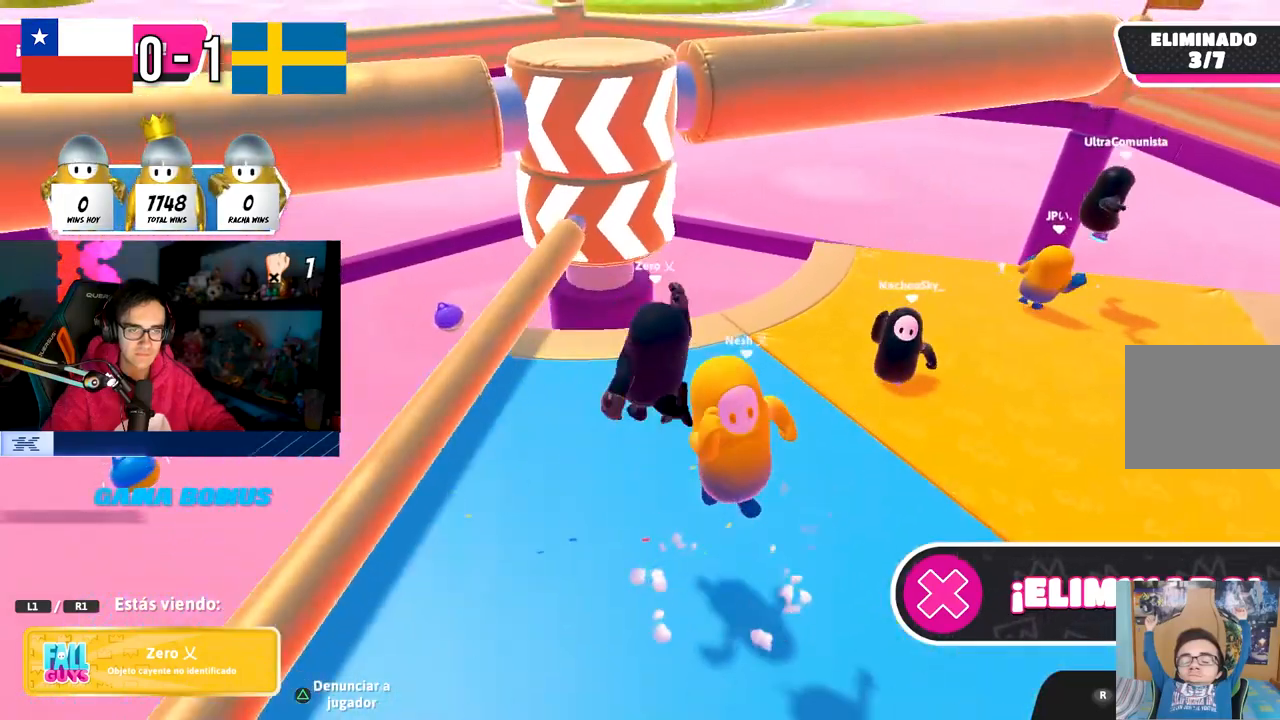
{"buttons": [], "left_stick": "center", "right_stick": "center", "events": []}
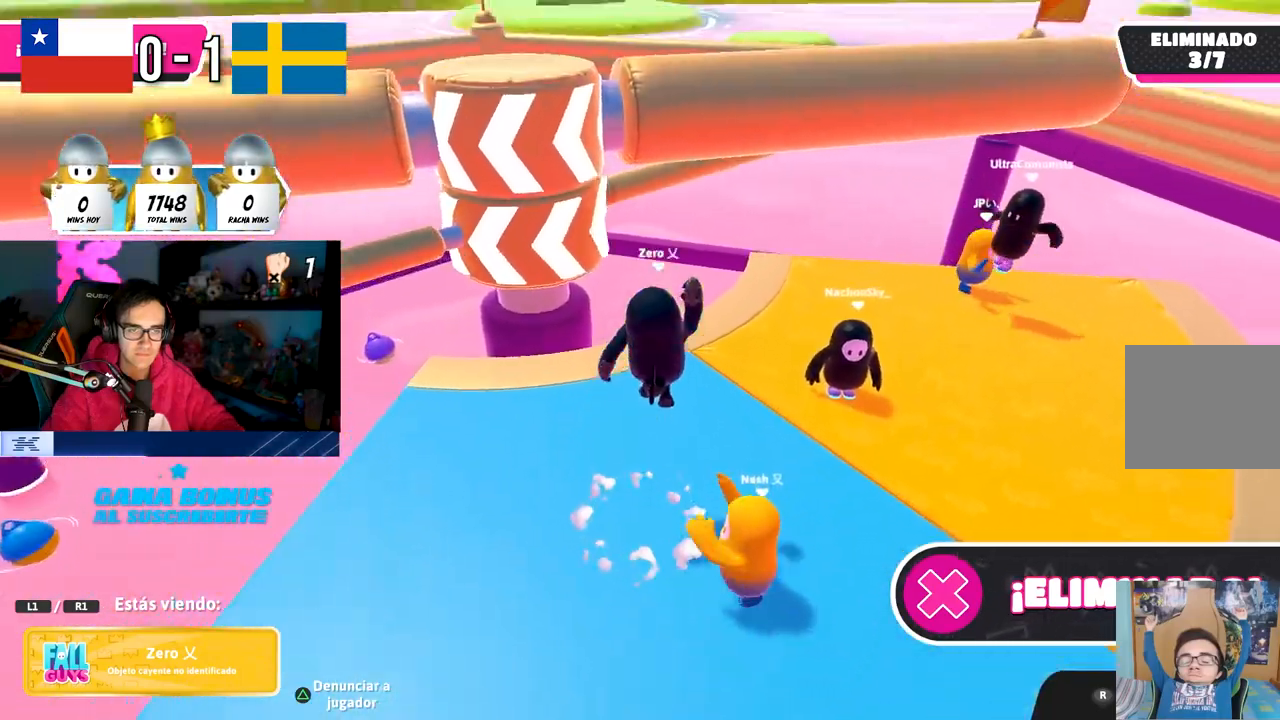
{"buttons": [], "left_stick": "center", "right_stick": "center", "events": []}
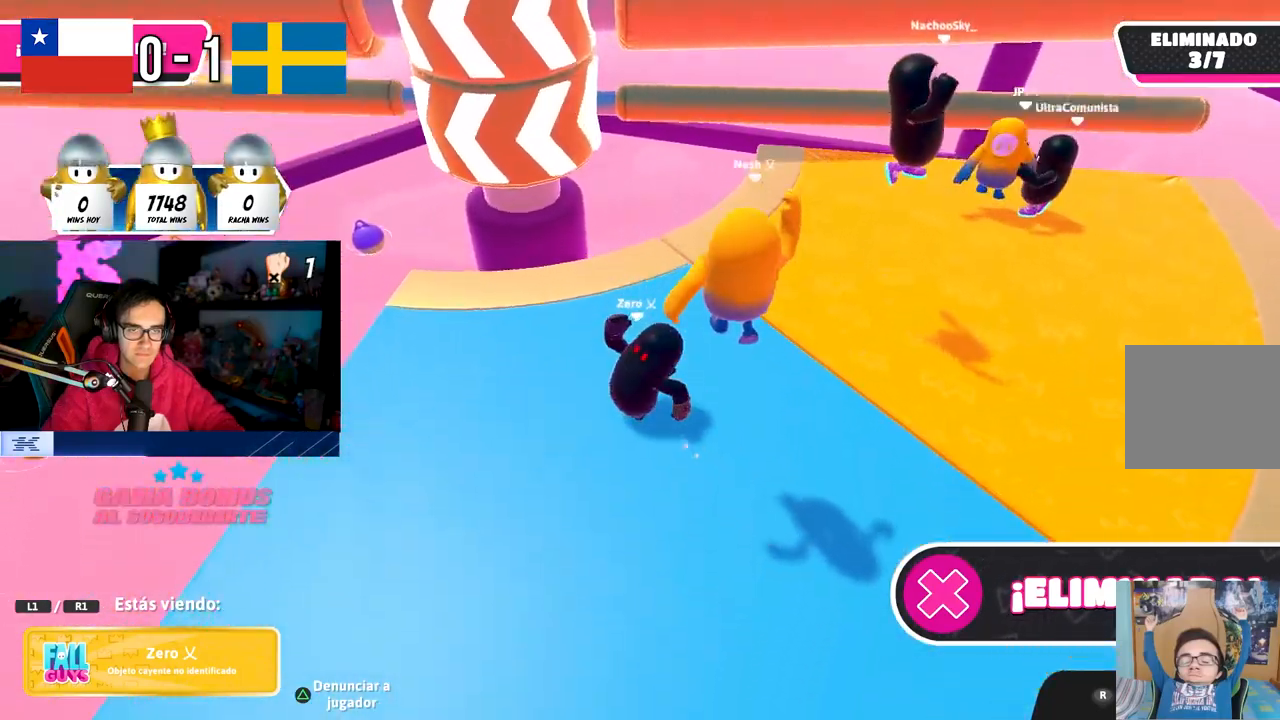
{"buttons": [], "left_stick": "center", "right_stick": "center", "events": []}
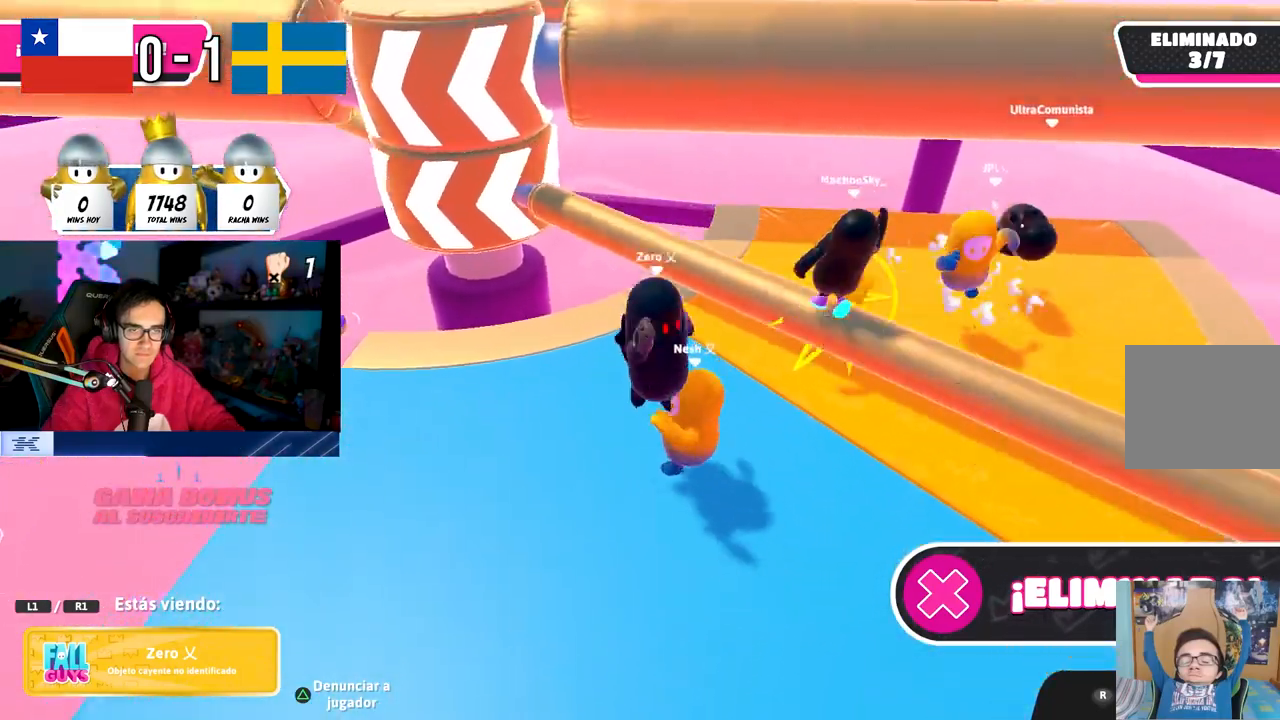
{"buttons": [], "left_stick": "center", "right_stick": "center", "events": []}
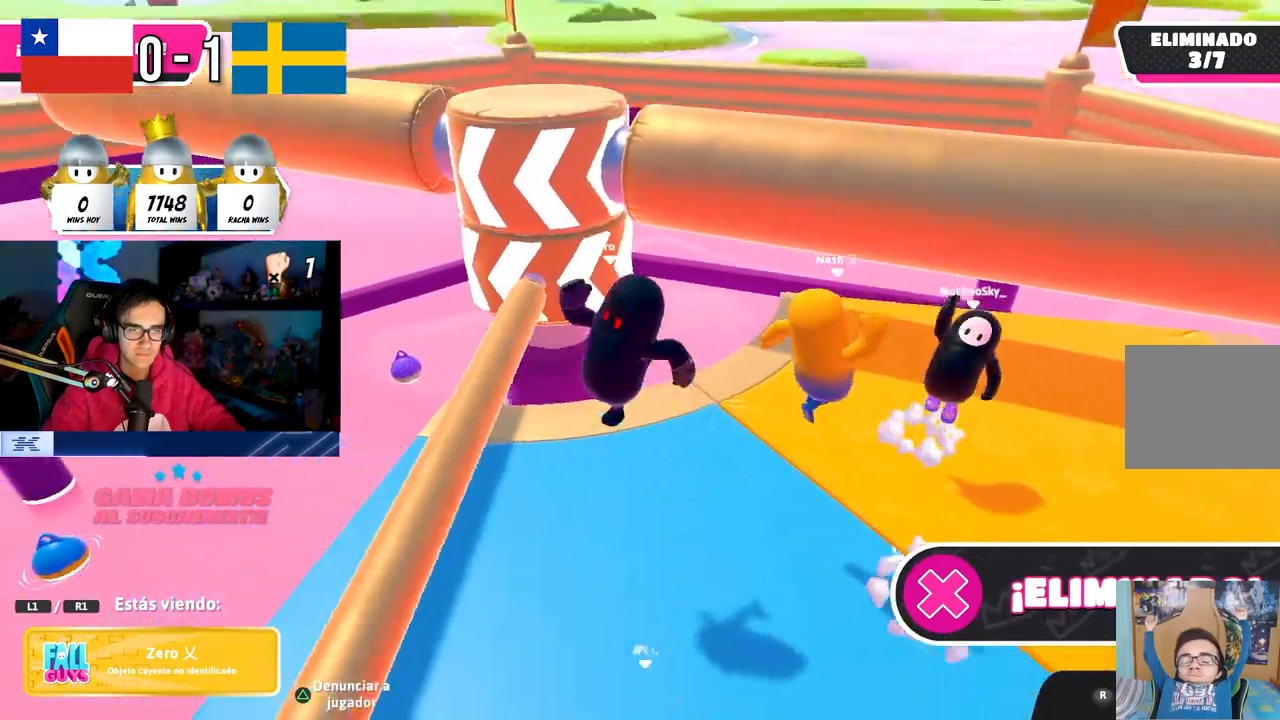
{"buttons": [], "left_stick": "center", "right_stick": "right", "events": [[200, "right_stick", "down-right"], [350, "right_stick", "right"]]}
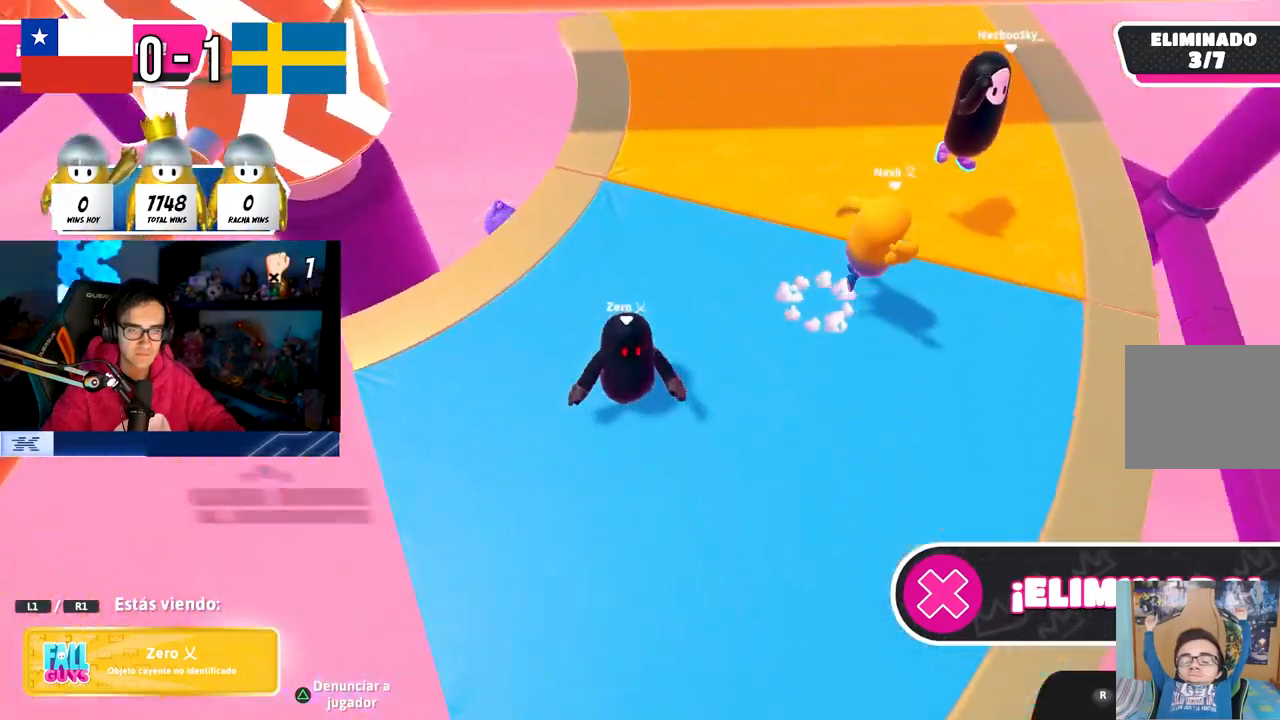
{"buttons": [], "left_stick": "center", "right_stick": "right", "events": [[333, "right_stick", "center"], [383, "right_stick", "right"]]}
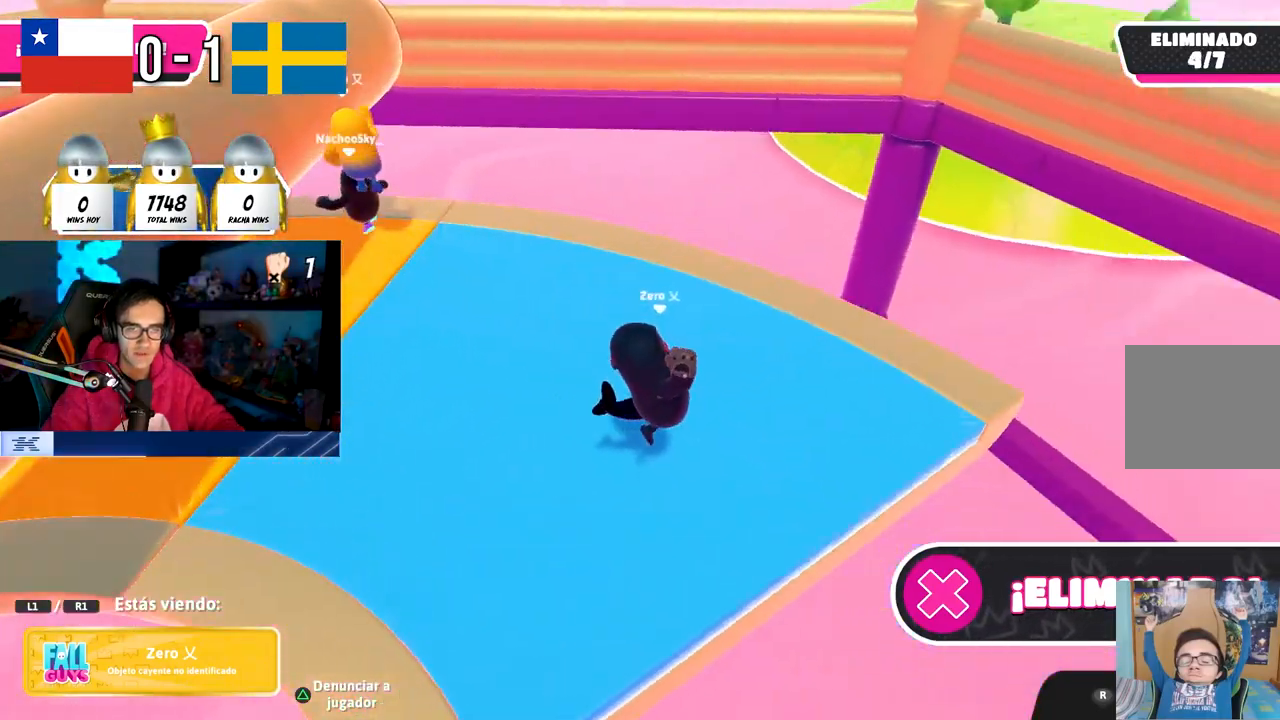
{"buttons": [], "left_stick": "center", "right_stick": "center", "events": [[17, "right_stick", "center"], [83, "right_stick", "left"], [300, "right_stick", "center"]]}
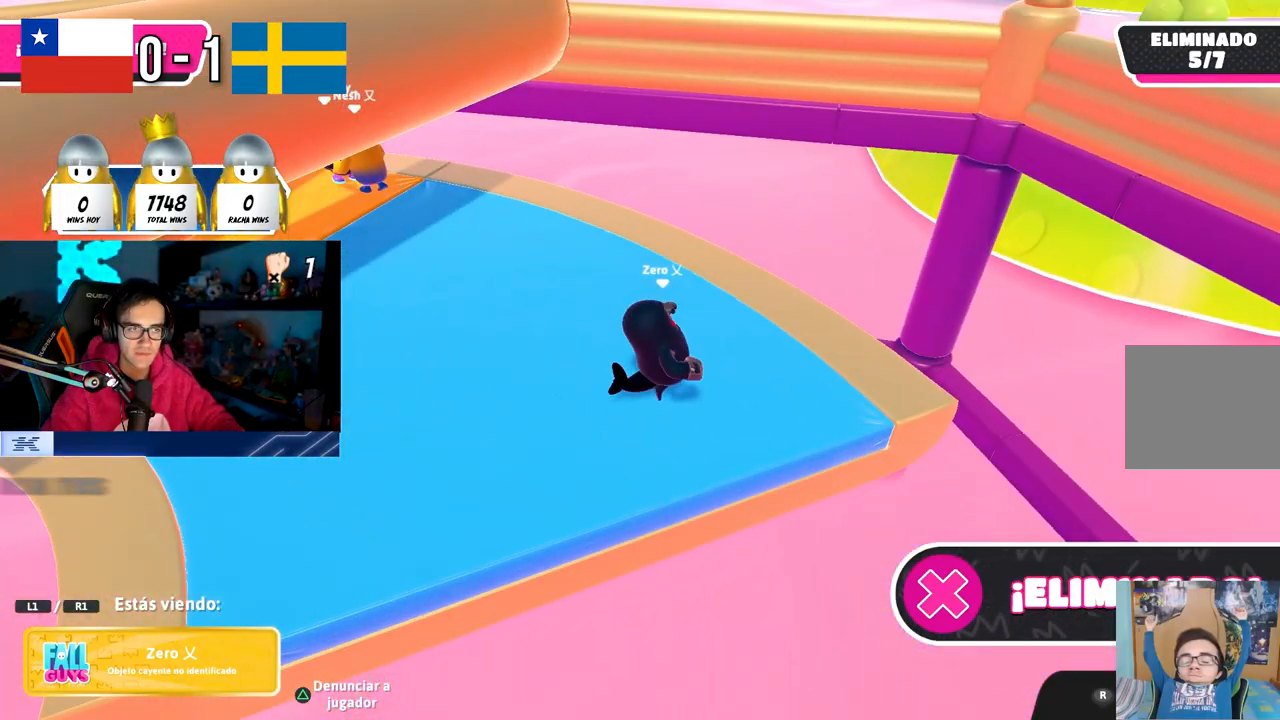
{"buttons": [], "left_stick": "center", "right_stick": "center", "events": []}
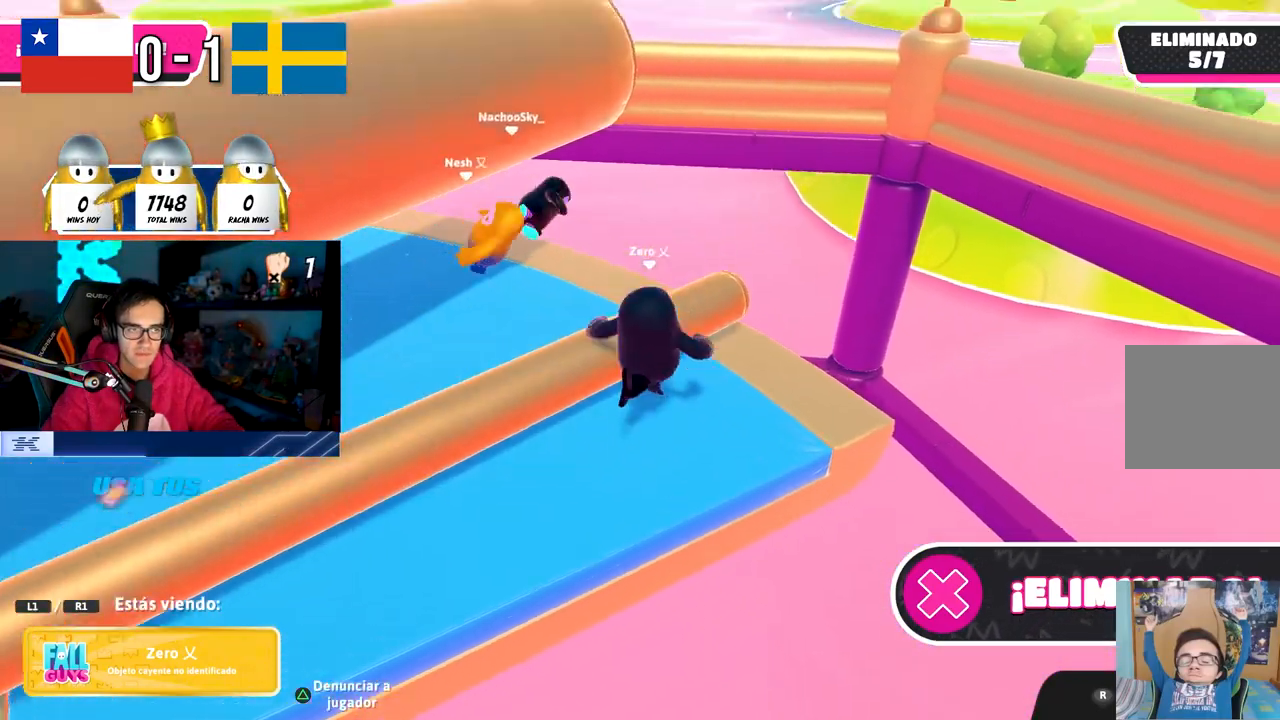
{"buttons": [], "left_stick": "center", "right_stick": "right", "events": [[383, "right_stick", "right"]]}
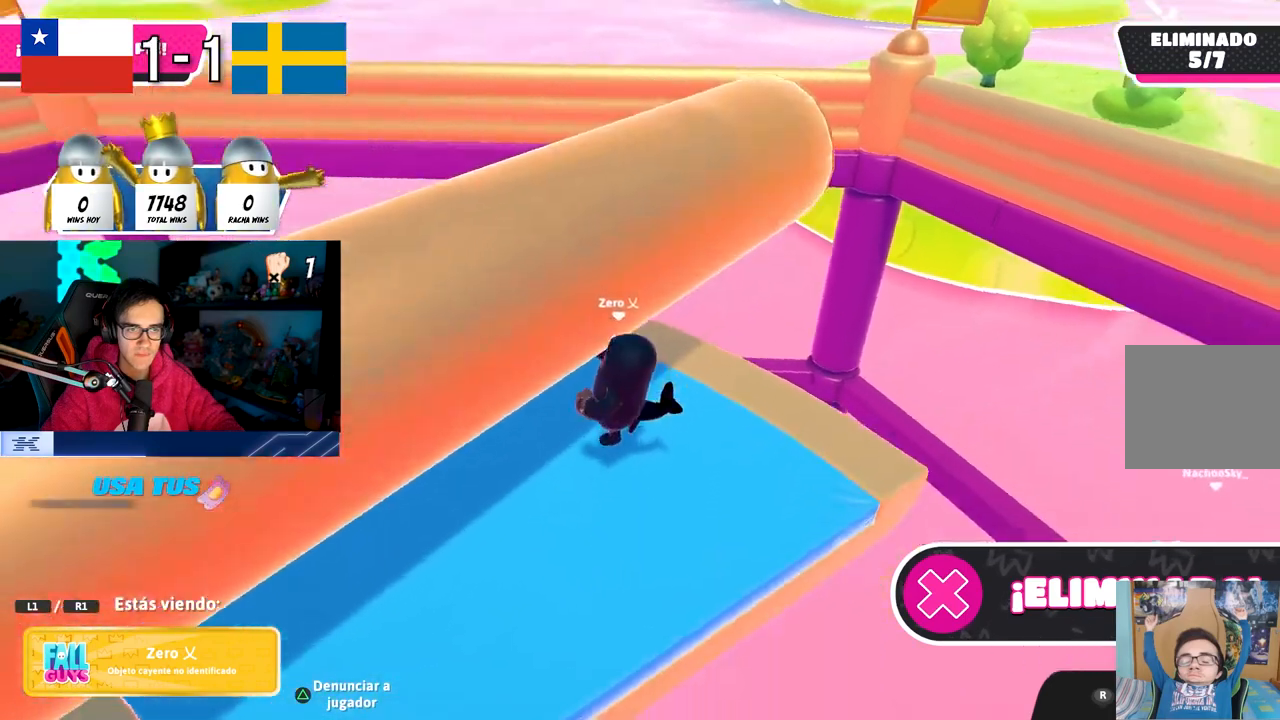
{"buttons": [], "left_stick": "center", "right_stick": "center", "events": [[500, "right_stick", "center"]]}